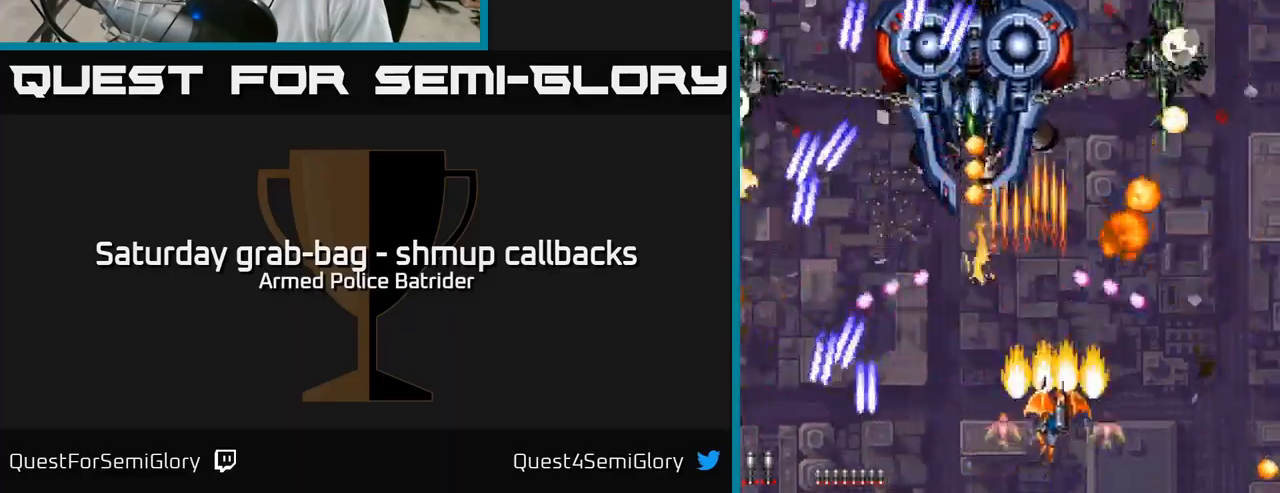
Gameplay with a controller (Xbox layout); each line is a JSON object with the inputs held at the frame after it. "events" lists button and stick changes between this image and that frame as [ms after this image, input, new state], when the widget could be followed in between.
{"buttons": ["A"], "left_stick": "center", "right_stick": "center", "events": [[50, "DPAD_RIGHT", "down"], [150, "DPAD_RIGHT", "up"], [183, "DPAD_UP", "down"], [267, "DPAD_UP", "up"]]}
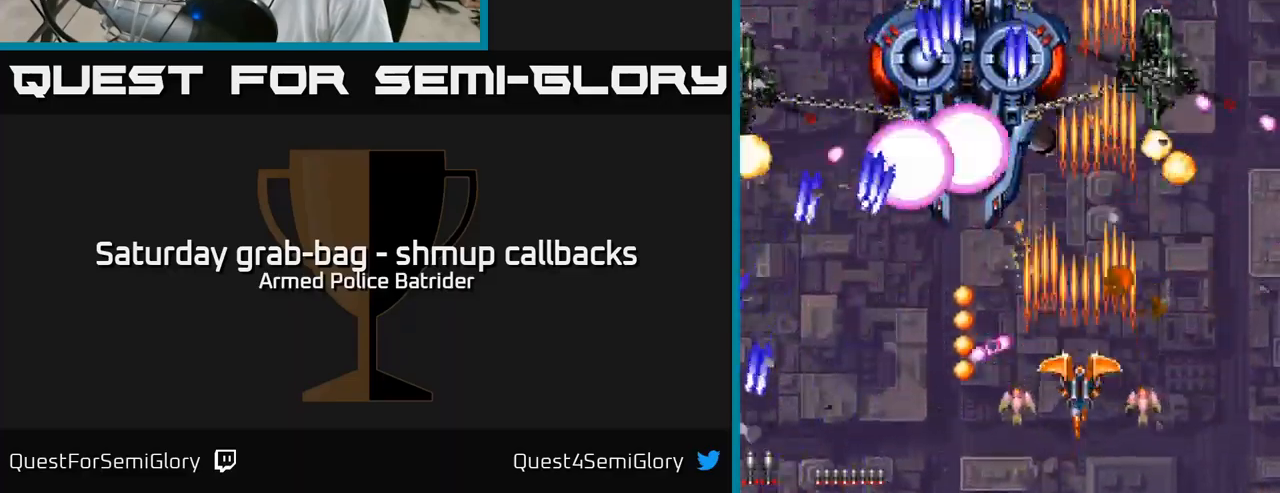
{"buttons": ["A"], "left_stick": "center", "right_stick": "center", "events": []}
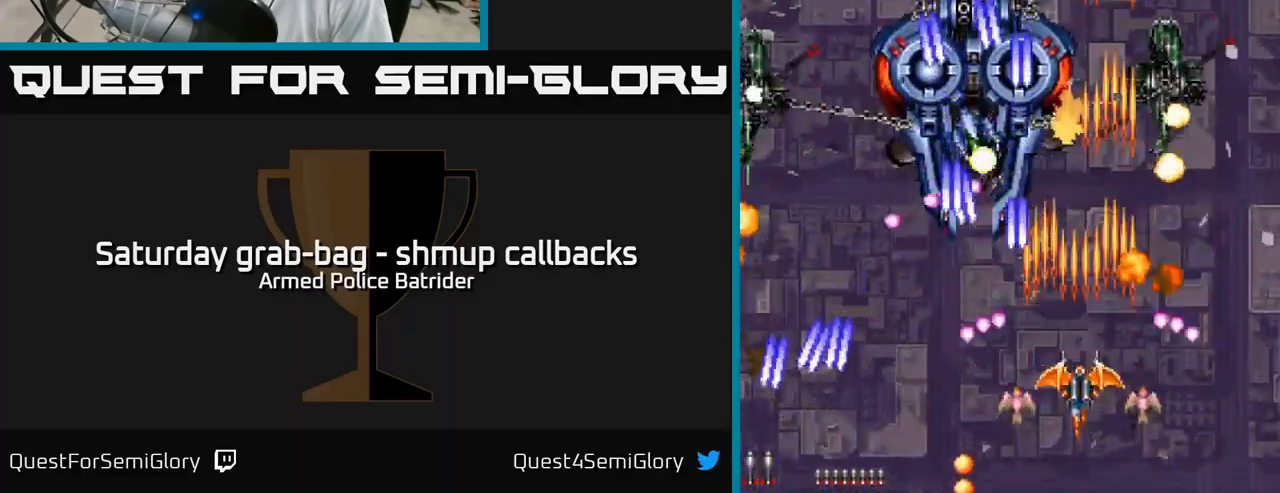
{"buttons": ["A"], "left_stick": "center", "right_stick": "center", "events": [[383, "DPAD_RIGHT", "down"], [417, "DPAD_RIGHT", "up"]]}
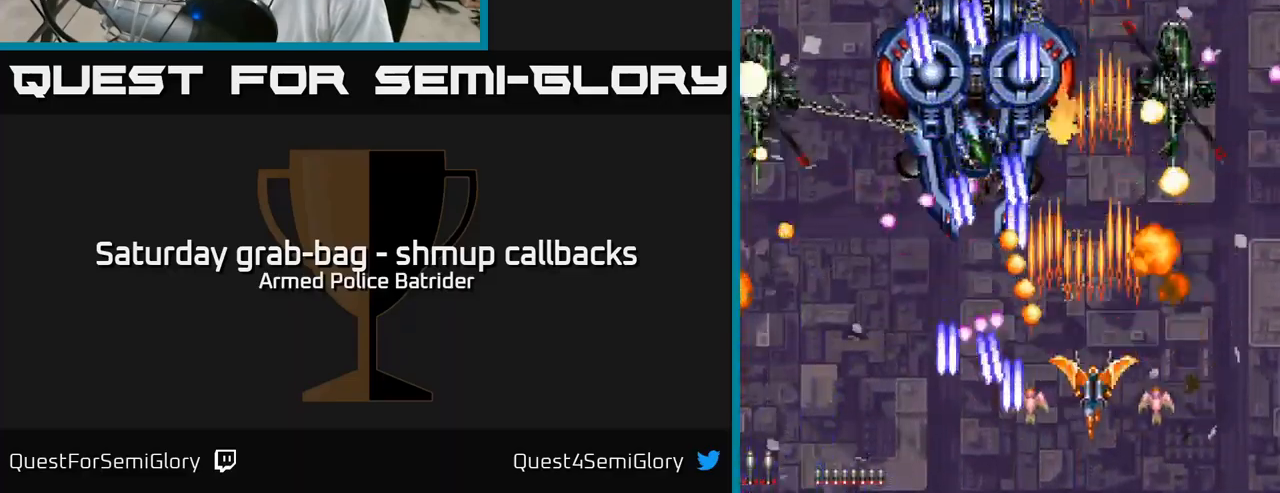
{"buttons": ["A"], "left_stick": "center", "right_stick": "center", "events": [[100, "DPAD_RIGHT", "down"], [183, "DPAD_RIGHT", "up"], [300, "DPAD_DOWN", "down"], [300, "DPAD_RIGHT", "down"], [317, "DPAD_DOWN", "up"], [383, "DPAD_RIGHT", "up"]]}
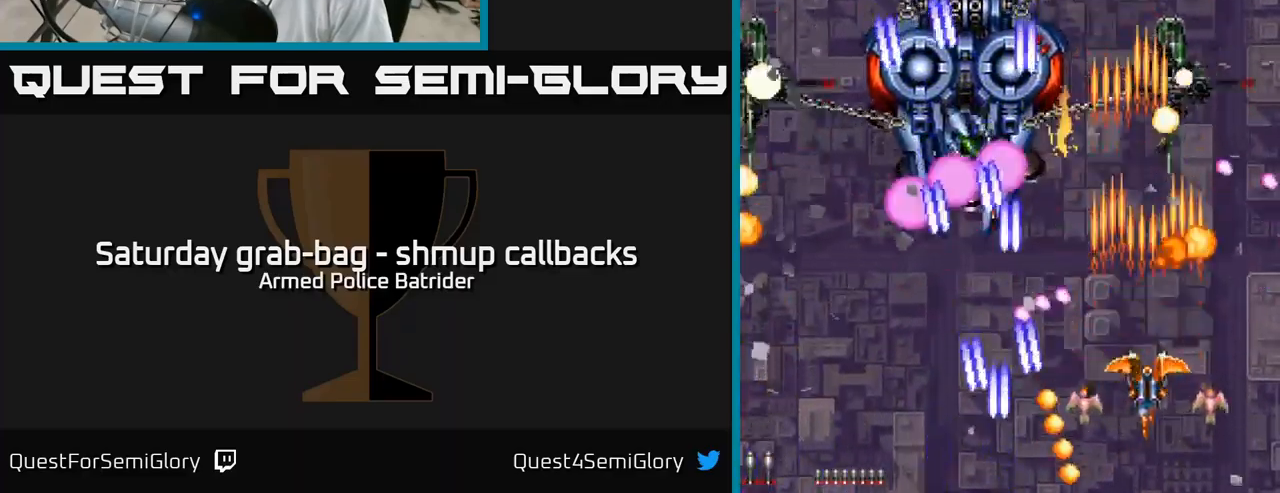
{"buttons": ["A"], "left_stick": "center", "right_stick": "center", "events": []}
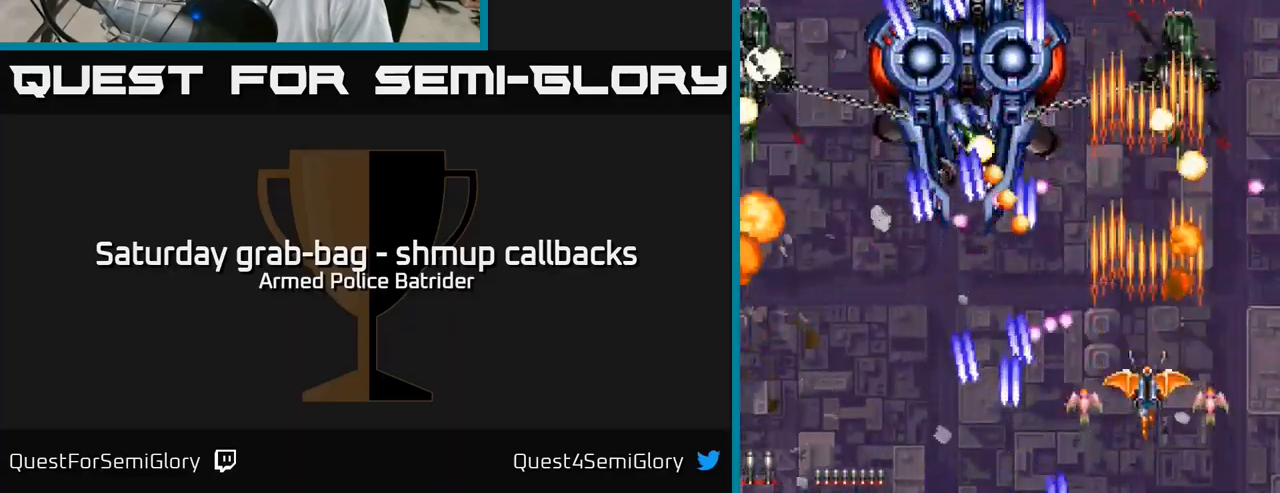
{"buttons": ["A", "DPAD_RIGHT"], "left_stick": "center", "right_stick": "center", "events": [[450, "DPAD_RIGHT", "down"]]}
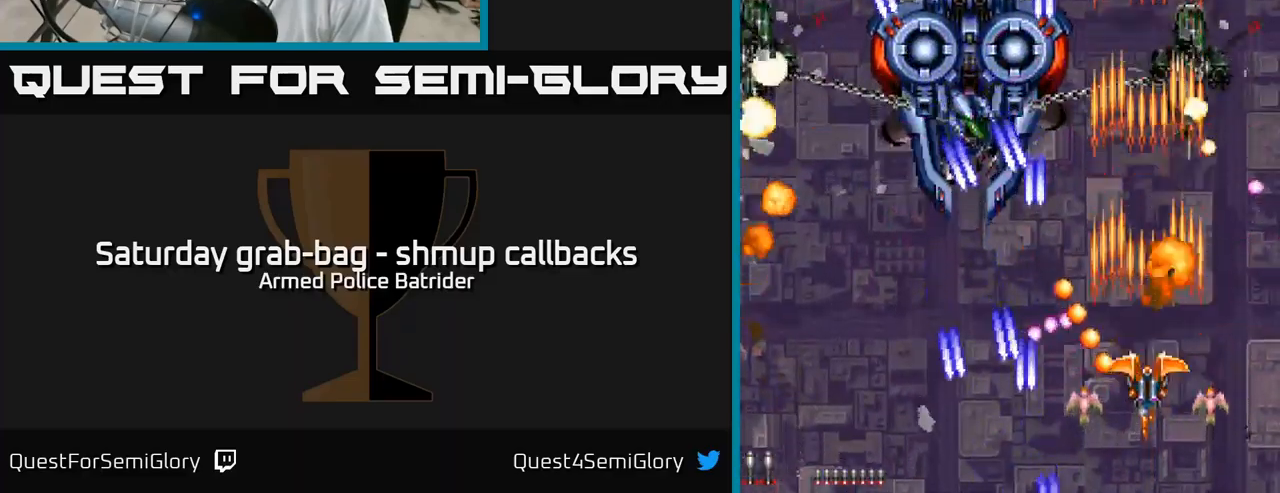
{"buttons": ["A"], "left_stick": "center", "right_stick": "center", "events": [[83, "DPAD_RIGHT", "up"], [100, "DPAD_UP", "down"], [250, "DPAD_UP", "up"]]}
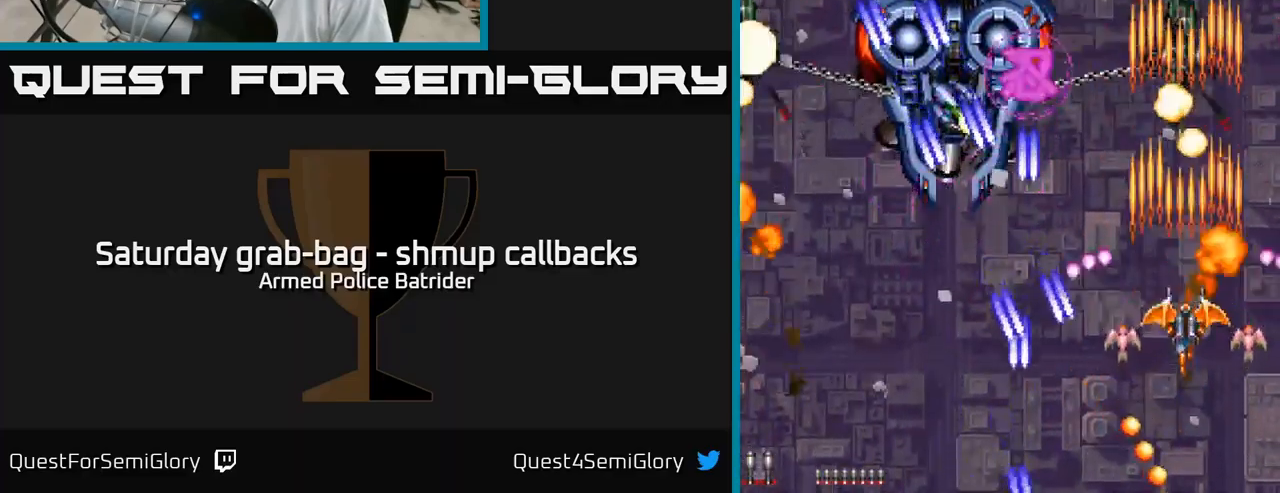
{"buttons": ["A", "DPAD_DOWN", "DPAD_LEFT"], "left_stick": "center", "right_stick": "center", "events": [[117, "DPAD_LEFT", "down"], [267, "DPAD_DOWN", "down"]]}
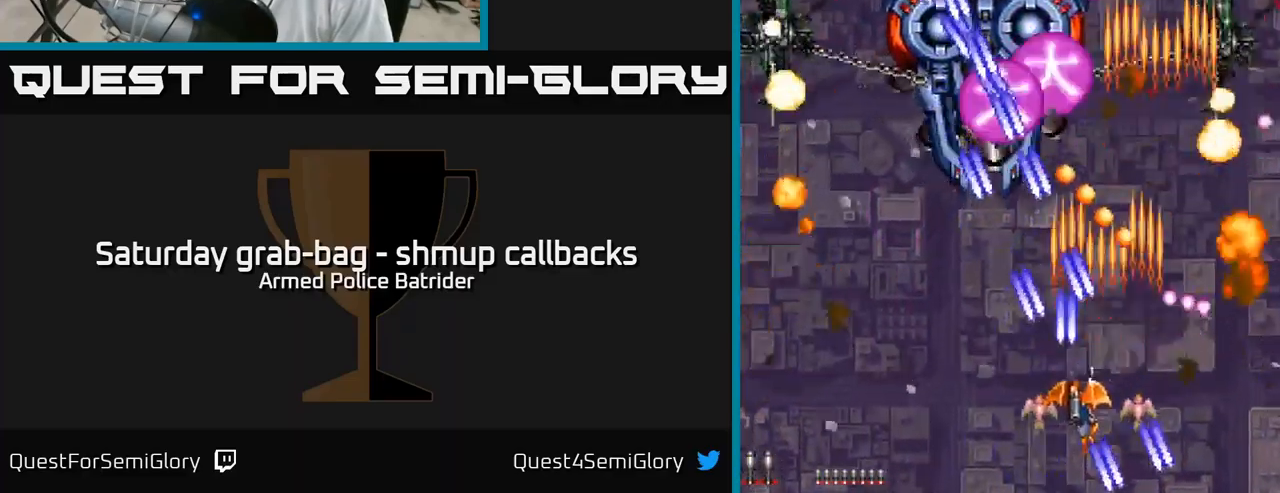
{"buttons": ["A", "DPAD_UP", "DPAD_LEFT"], "left_stick": "center", "right_stick": "center", "events": [[33, "DPAD_DOWN", "up"], [317, "DPAD_UP", "down"]]}
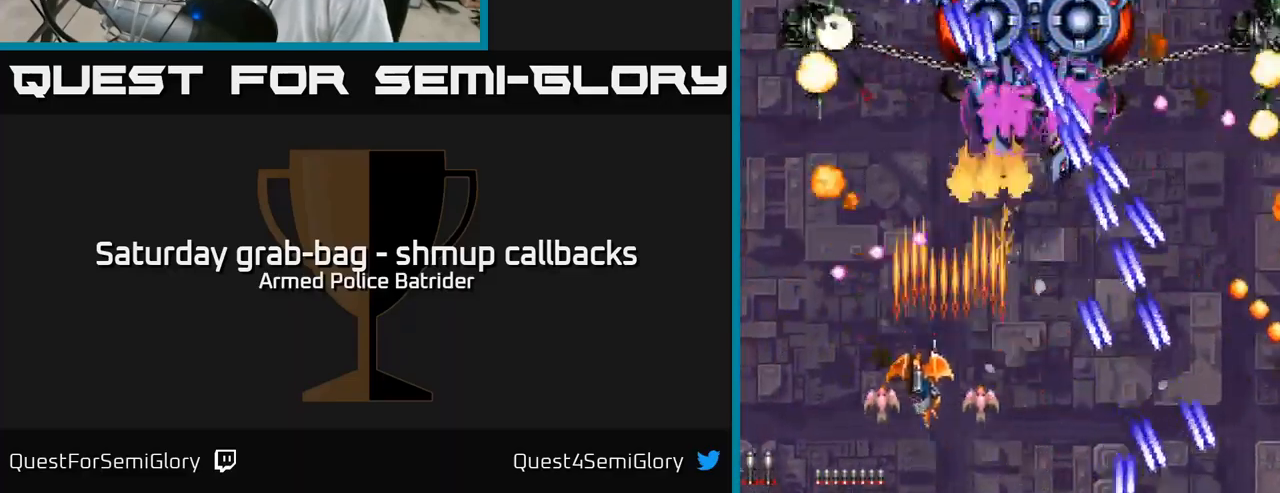
{"buttons": ["A", "DPAD_DOWN"], "left_stick": "center", "right_stick": "center", "events": [[34, "DPAD_LEFT", "up"], [250, "DPAD_LEFT", "down"], [250, "DPAD_UP", "up"], [284, "DPAD_LEFT", "up"], [484, "DPAD_DOWN", "down"]]}
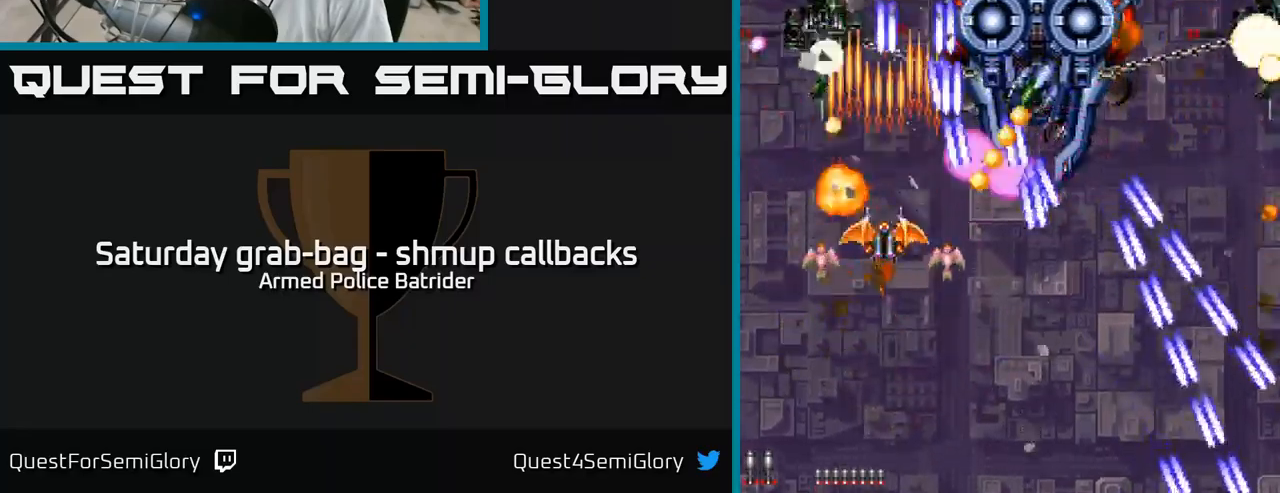
{"buttons": ["A", "DPAD_DOWN"], "left_stick": "center", "right_stick": "center", "events": [[17, "DPAD_LEFT", "down"], [50, "DPAD_LEFT", "up"], [84, "DPAD_DOWN", "up"], [250, "DPAD_DOWN", "down"]]}
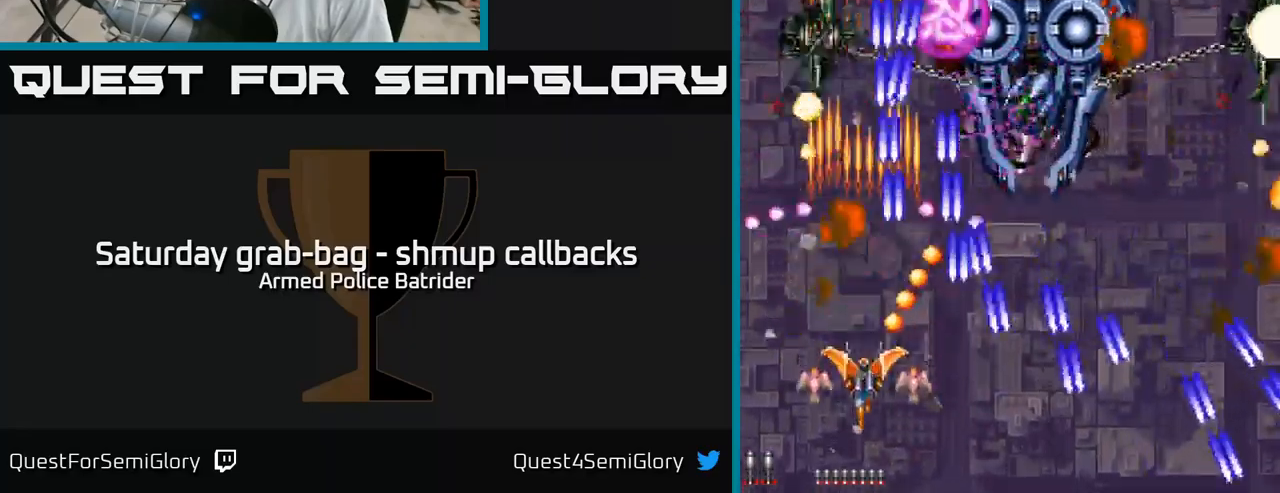
{"buttons": ["A"], "left_stick": "center", "right_stick": "center", "events": [[67, "DPAD_DOWN", "up"], [217, "DPAD_RIGHT", "down"], [267, "DPAD_RIGHT", "up"]]}
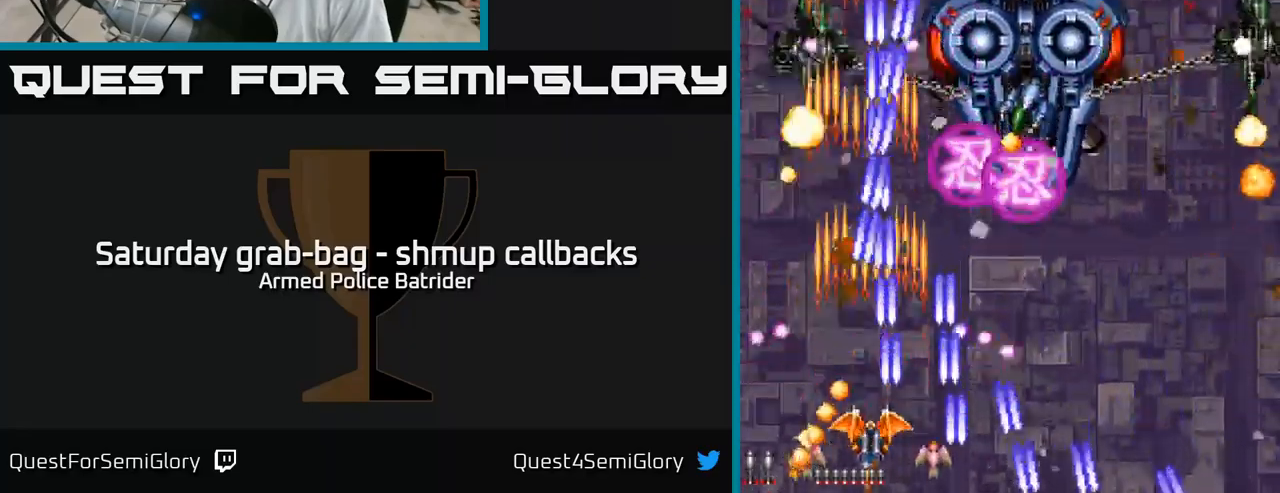
{"buttons": ["A", "DPAD_LEFT"], "left_stick": "center", "right_stick": "center", "events": [[34, "DPAD_LEFT", "down"], [134, "DPAD_LEFT", "up"], [384, "DPAD_LEFT", "down"]]}
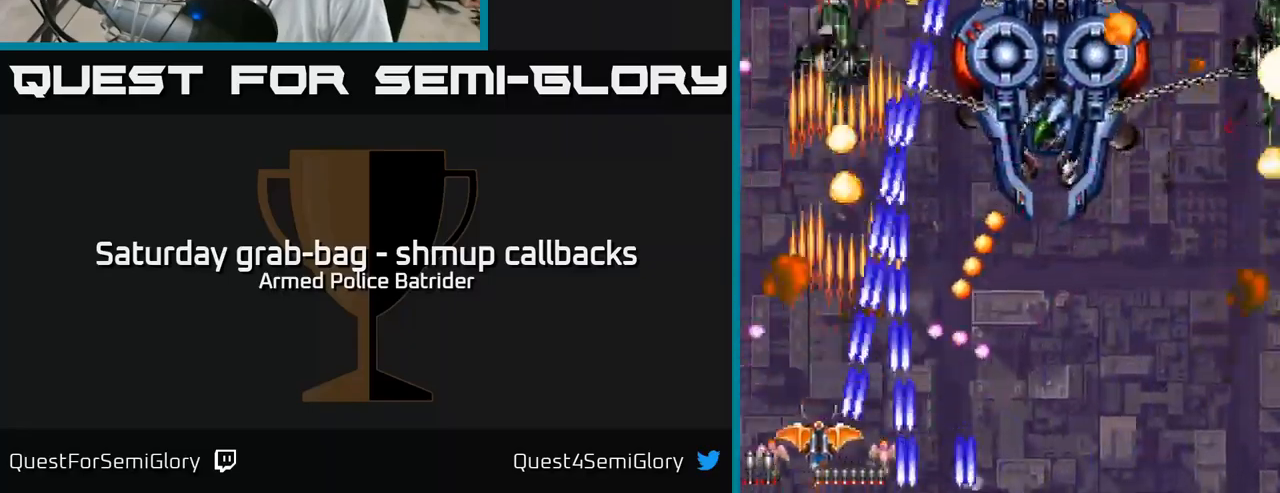
{"buttons": ["A"], "left_stick": "center", "right_stick": "center", "events": [[50, "DPAD_UP", "down"], [117, "DPAD_LEFT", "up"], [417, "DPAD_RIGHT", "down"], [434, "DPAD_UP", "up"], [484, "DPAD_RIGHT", "up"]]}
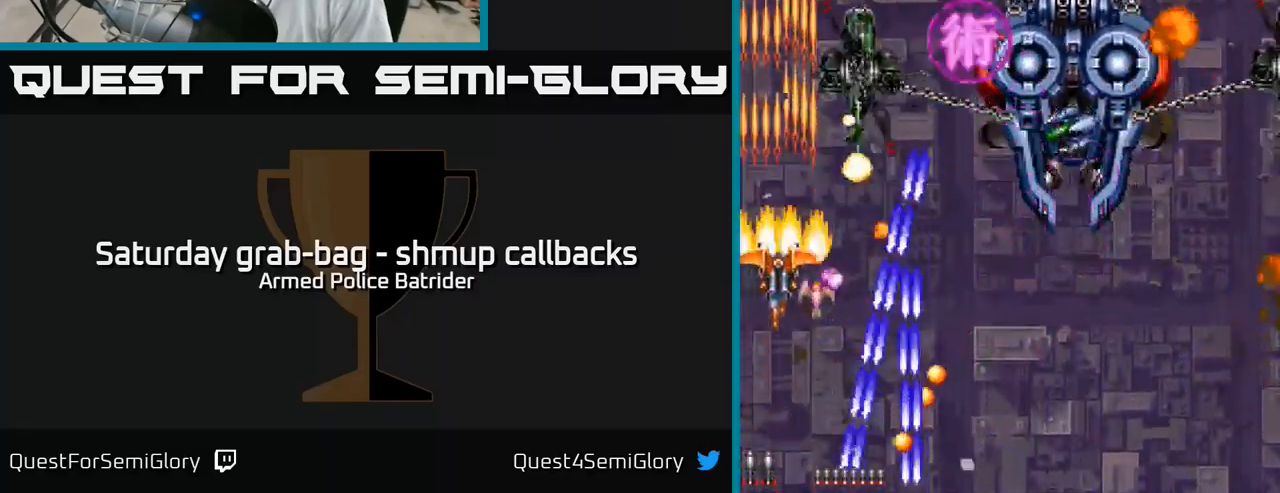
{"buttons": ["A", "DPAD_DOWN", "DPAD_RIGHT"], "left_stick": "center", "right_stick": "center", "events": [[300, "DPAD_UP", "down"], [350, "DPAD_RIGHT", "down"], [367, "DPAD_UP", "up"], [500, "DPAD_DOWN", "down"]]}
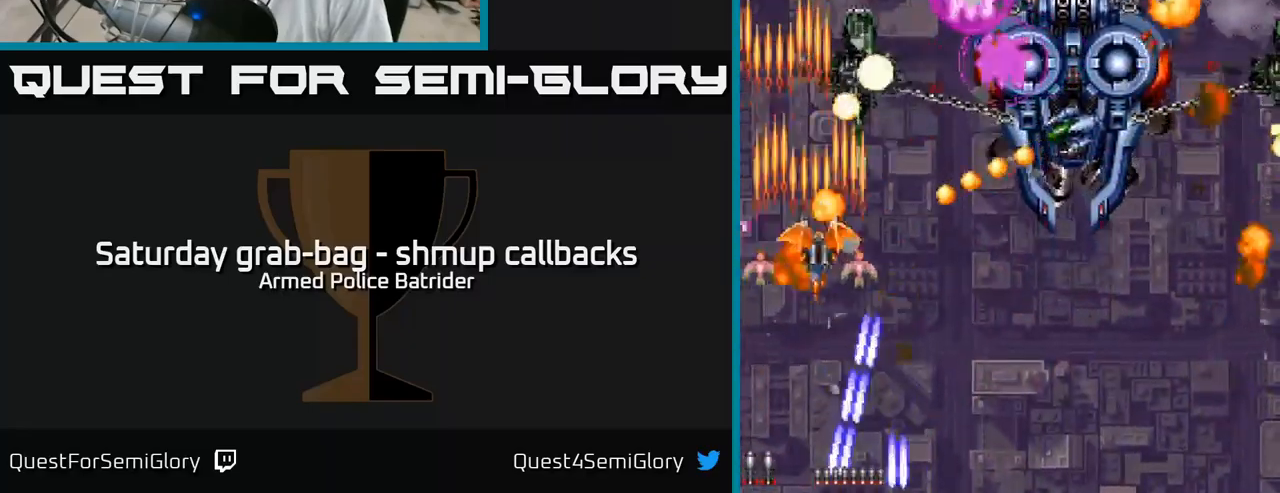
{"buttons": ["A", "DPAD_DOWN"], "left_stick": "center", "right_stick": "center", "events": [[117, "DPAD_RIGHT", "up"], [217, "DPAD_RIGHT", "down"], [284, "DPAD_DOWN", "up"], [284, "DPAD_RIGHT", "up"], [500, "DPAD_DOWN", "down"]]}
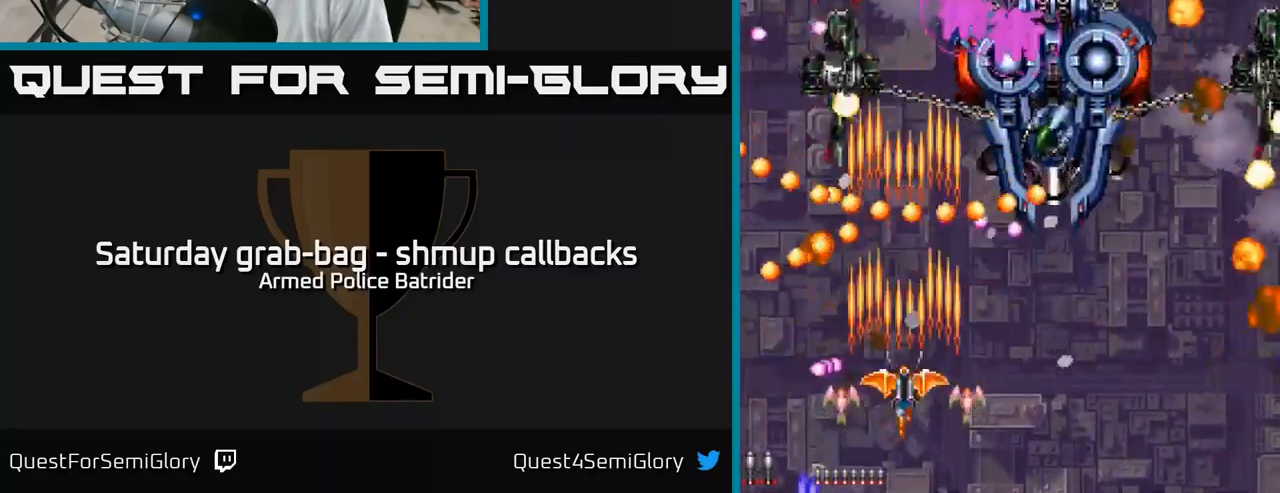
{"buttons": ["A", "DPAD_RIGHT"], "left_stick": "center", "right_stick": "center", "events": [[67, "DPAD_RIGHT", "down"], [417, "DPAD_DOWN", "up"]]}
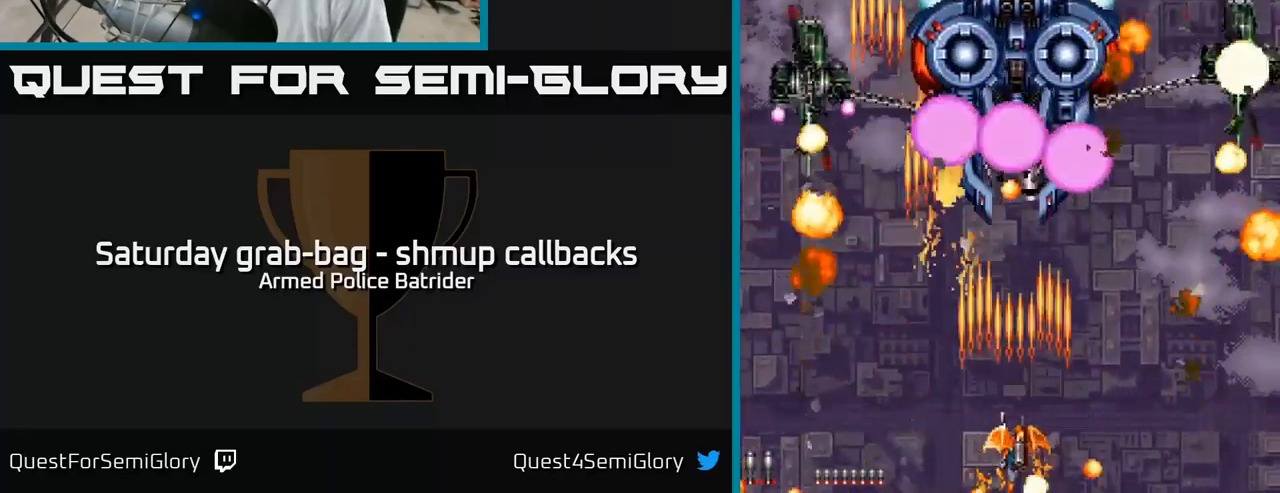
{"buttons": ["A"], "left_stick": "center", "right_stick": "center", "events": [[84, "DPAD_RIGHT", "up"], [100, "DPAD_LEFT", "down"], [250, "DPAD_LEFT", "up"], [267, "DPAD_RIGHT", "down"], [350, "DPAD_RIGHT", "up"]]}
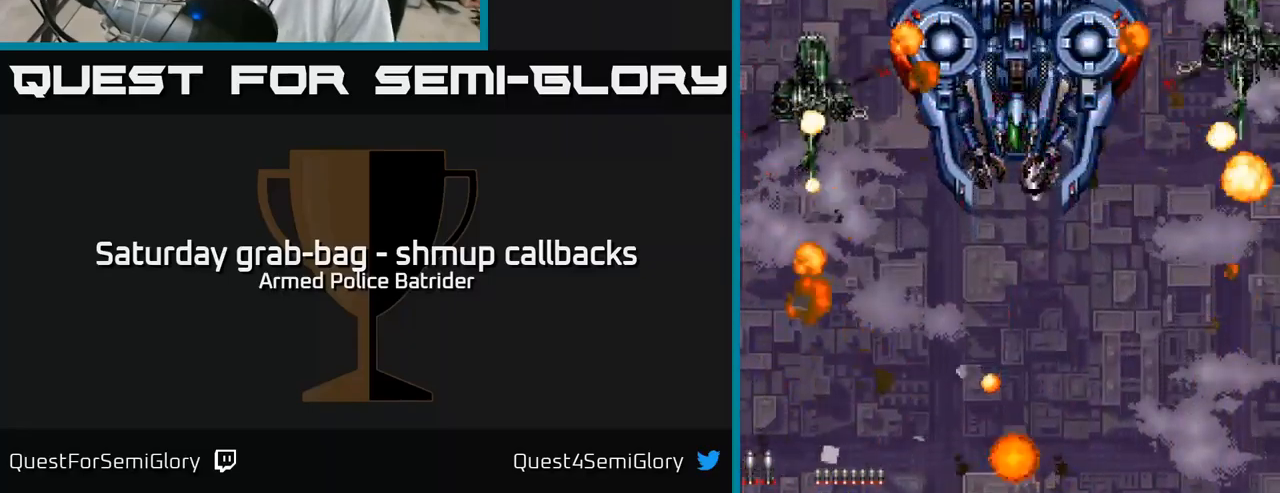
{"buttons": ["A"], "left_stick": "center", "right_stick": "center", "events": []}
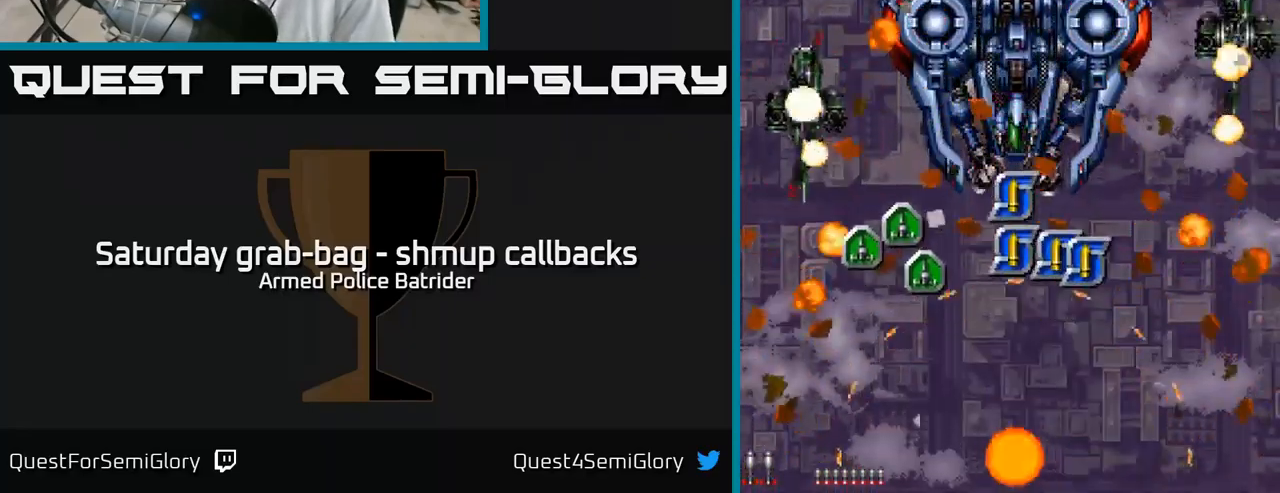
{"buttons": ["A"], "left_stick": "center", "right_stick": "center", "events": []}
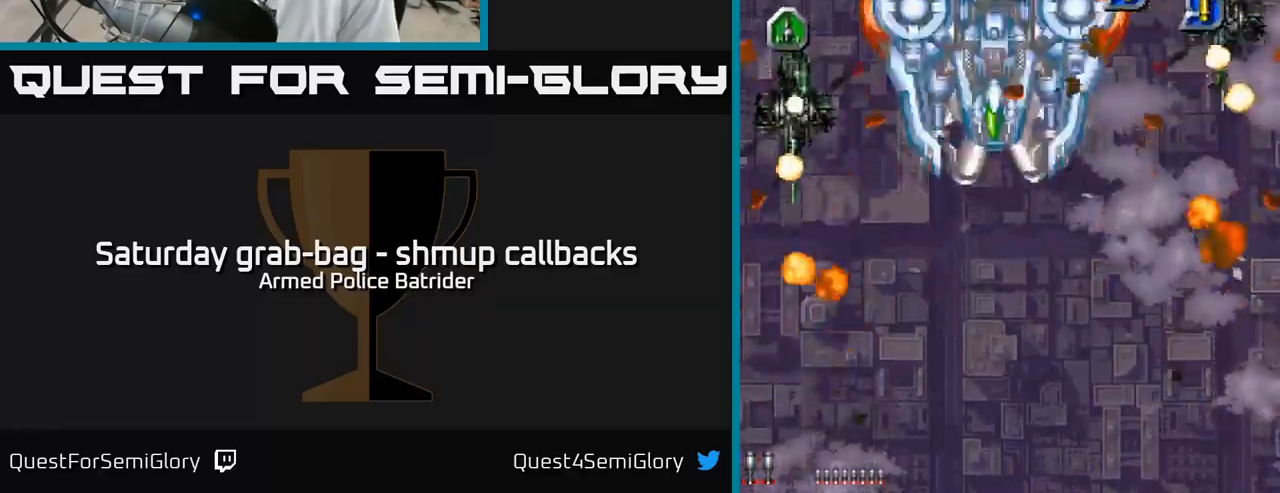
{"buttons": ["A", "DPAD_UP"], "left_stick": "center", "right_stick": "center", "events": [[33, "DPAD_RIGHT", "down"], [50, "DPAD_UP", "down"], [217, "DPAD_RIGHT", "up"]]}
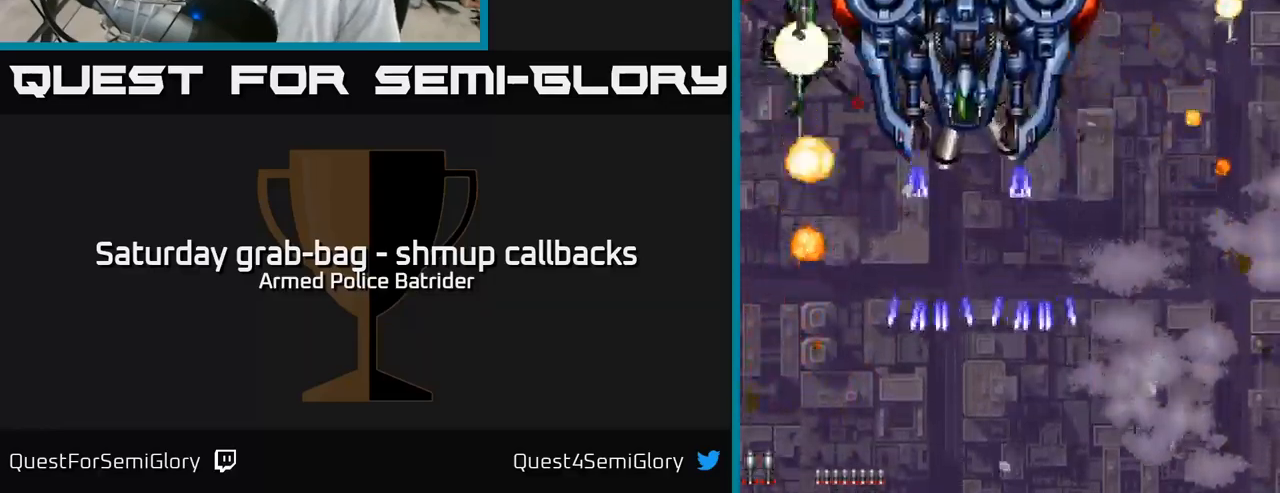
{"buttons": ["A", "DPAD_UP"], "left_stick": "center", "right_stick": "center", "events": []}
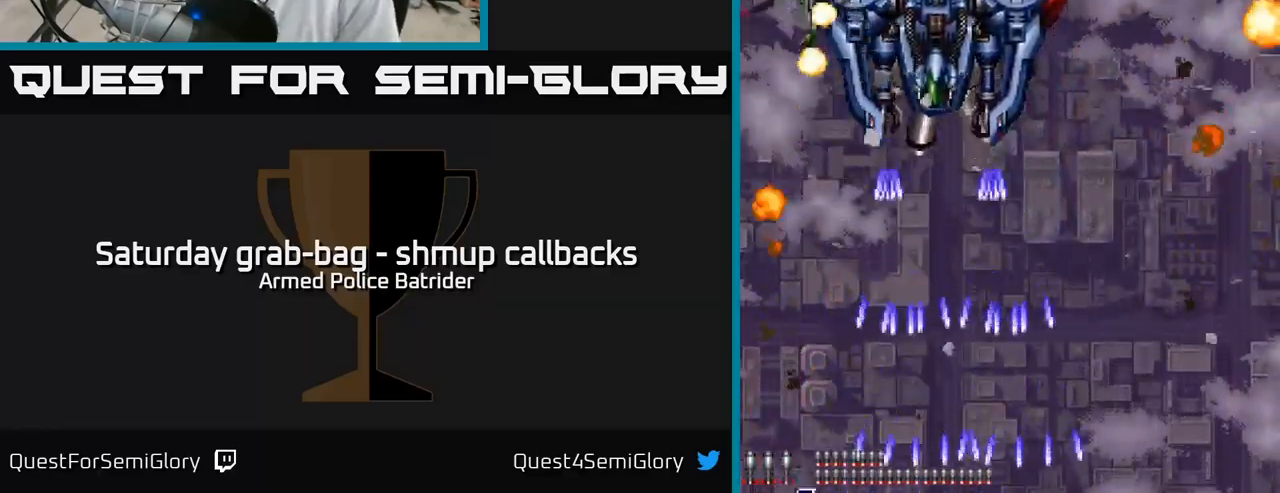
{"buttons": ["A", "DPAD_UP", "DPAD_RIGHT"], "left_stick": "center", "right_stick": "center", "events": [[500, "DPAD_RIGHT", "down"]]}
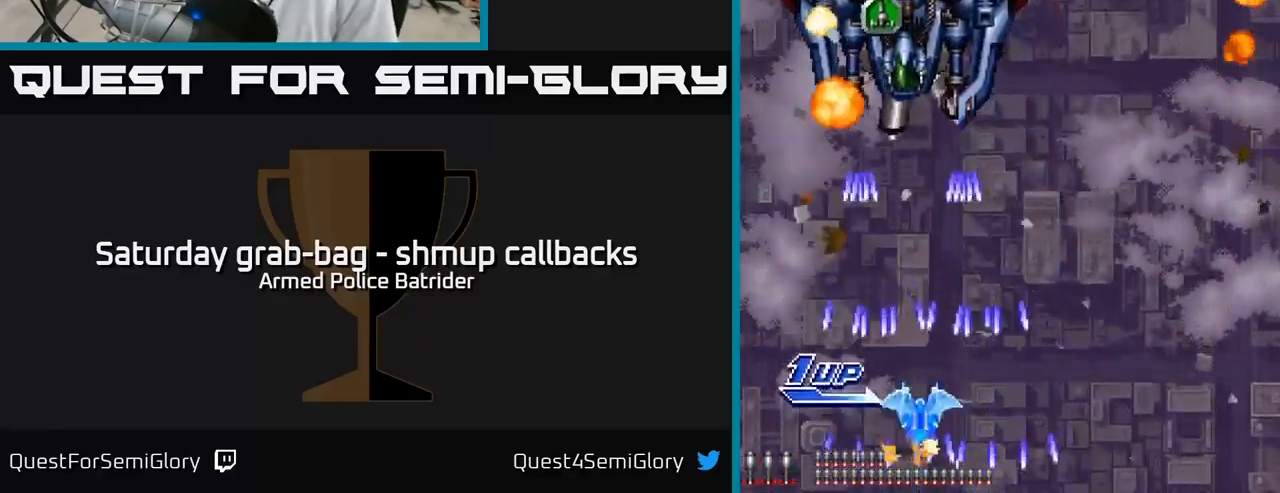
{"buttons": ["A", "DPAD_UP"], "left_stick": "center", "right_stick": "center", "events": [[117, "DPAD_RIGHT", "up"], [217, "DPAD_LEFT", "down"], [300, "DPAD_LEFT", "up"]]}
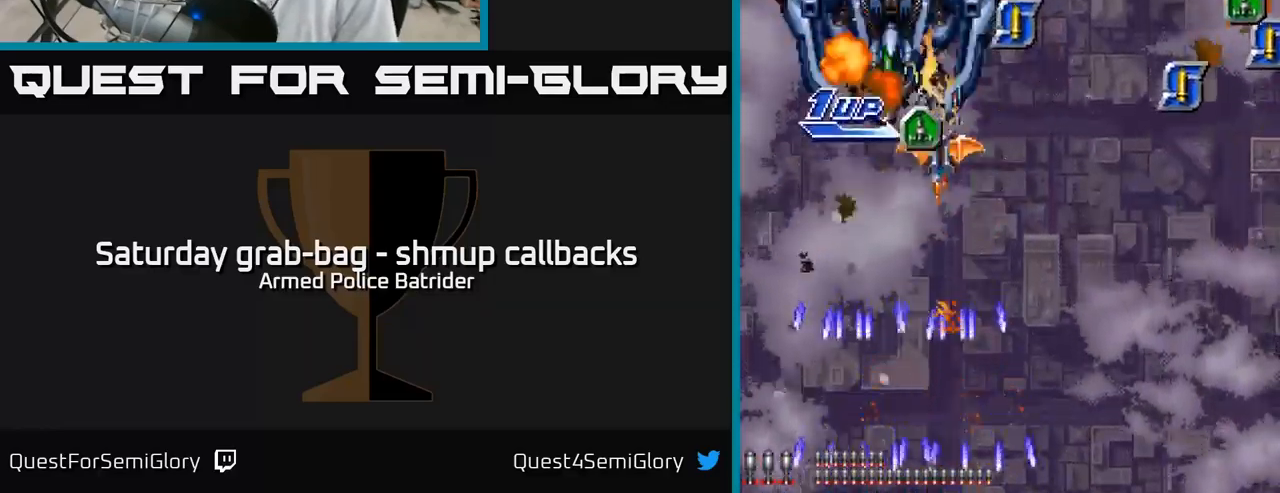
{"buttons": ["A", "DPAD_RIGHT"], "left_stick": "center", "right_stick": "center", "events": [[50, "DPAD_RIGHT", "down"], [83, "DPAD_UP", "up"], [150, "DPAD_DOWN", "down"], [500, "DPAD_DOWN", "up"]]}
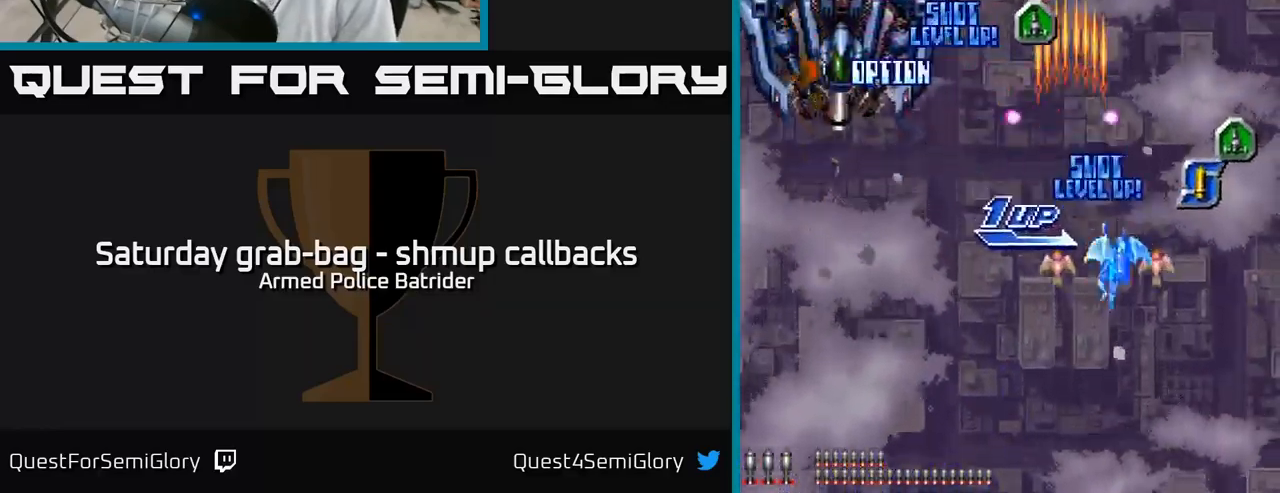
{"buttons": ["A", "DPAD_LEFT"], "left_stick": "center", "right_stick": "center", "events": [[50, "DPAD_UP", "down"], [217, "DPAD_UP", "up"], [250, "DPAD_DOWN", "down"], [300, "DPAD_RIGHT", "up"], [333, "DPAD_LEFT", "down"], [450, "DPAD_DOWN", "up"]]}
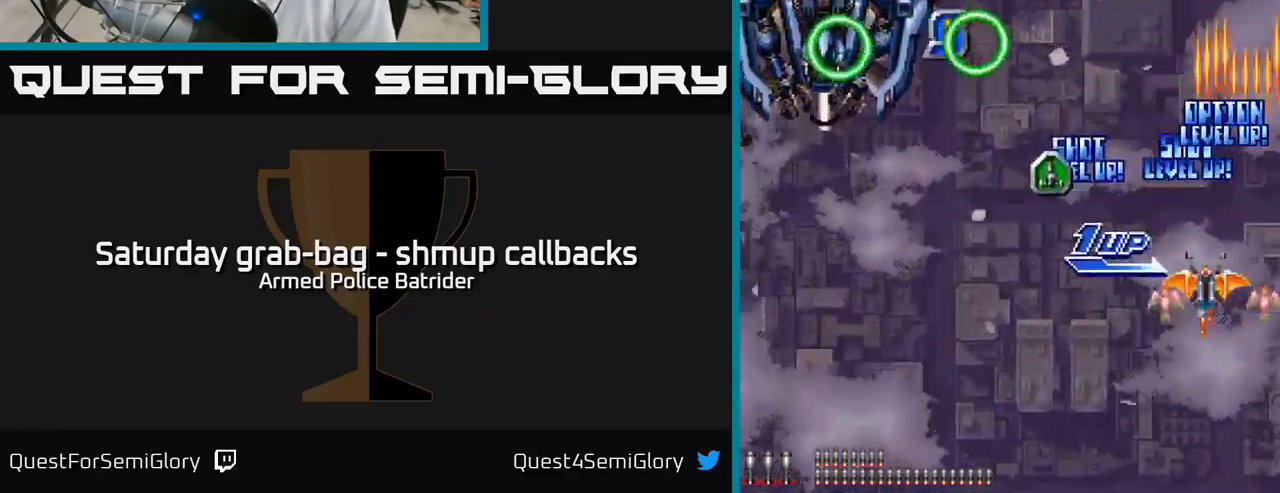
{"buttons": ["A", "DPAD_UP", "DPAD_LEFT"], "left_stick": "center", "right_stick": "center", "events": [[50, "DPAD_UP", "down"], [150, "DPAD_UP", "up"], [250, "DPAD_DOWN", "down"], [283, "DPAD_LEFT", "up"], [367, "DPAD_DOWN", "up"], [383, "DPAD_LEFT", "down"], [400, "DPAD_UP", "down"]]}
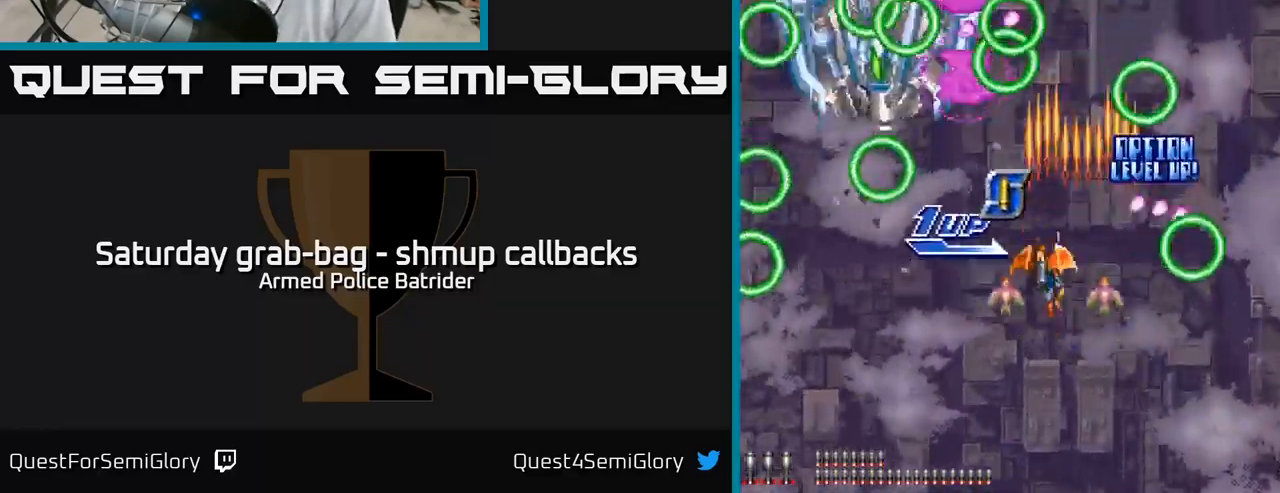
{"buttons": ["A", "DPAD_DOWN", "DPAD_RIGHT"], "left_stick": "center", "right_stick": "center", "events": [[33, "DPAD_UP", "up"], [67, "DPAD_DOWN", "down"], [100, "DPAD_LEFT", "up"], [250, "DPAD_DOWN", "up"], [267, "DPAD_LEFT", "down"], [450, "DPAD_DOWN", "down"], [450, "DPAD_LEFT", "up"], [500, "DPAD_RIGHT", "down"]]}
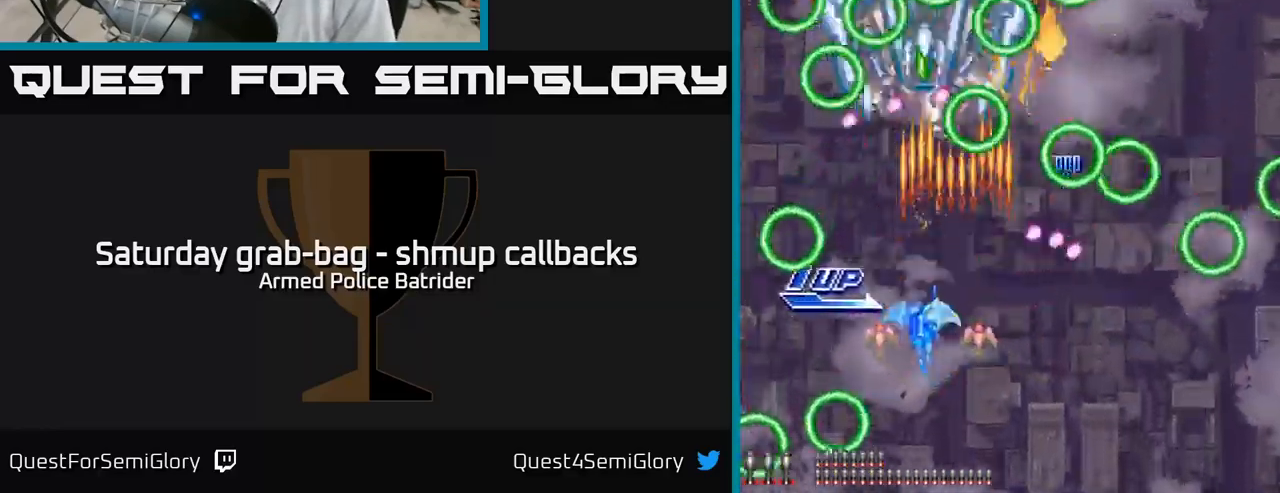
{"buttons": ["A"], "left_stick": "center", "right_stick": "center", "events": [[50, "DPAD_RIGHT", "up"], [150, "DPAD_DOWN", "up"]]}
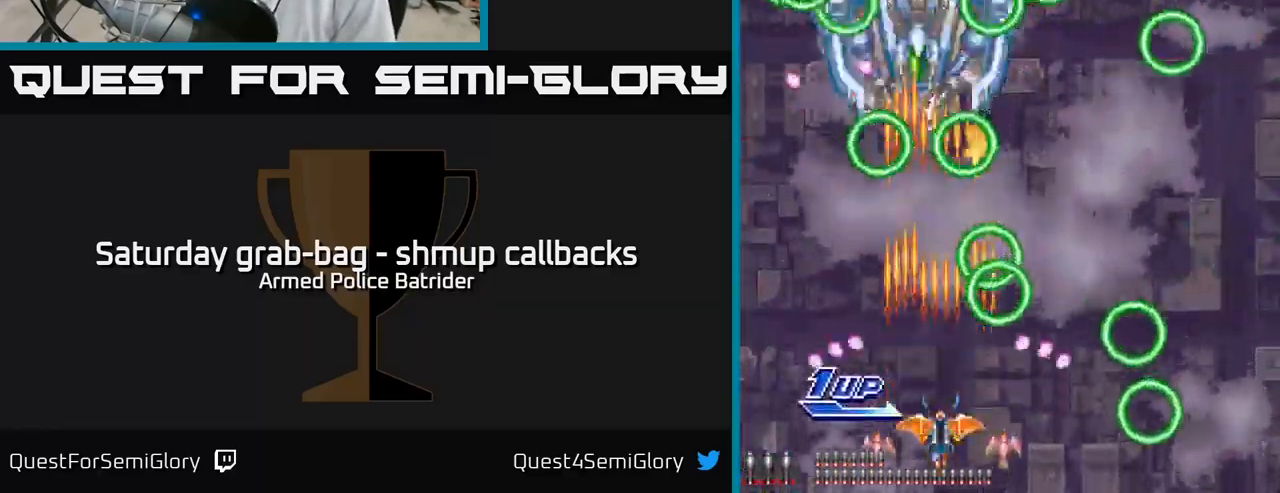
{"buttons": ["A"], "left_stick": "center", "right_stick": "center", "events": [[83, "DPAD_LEFT", "down"], [216, "DPAD_UP", "down"], [366, "DPAD_LEFT", "up"], [433, "DPAD_UP", "up"]]}